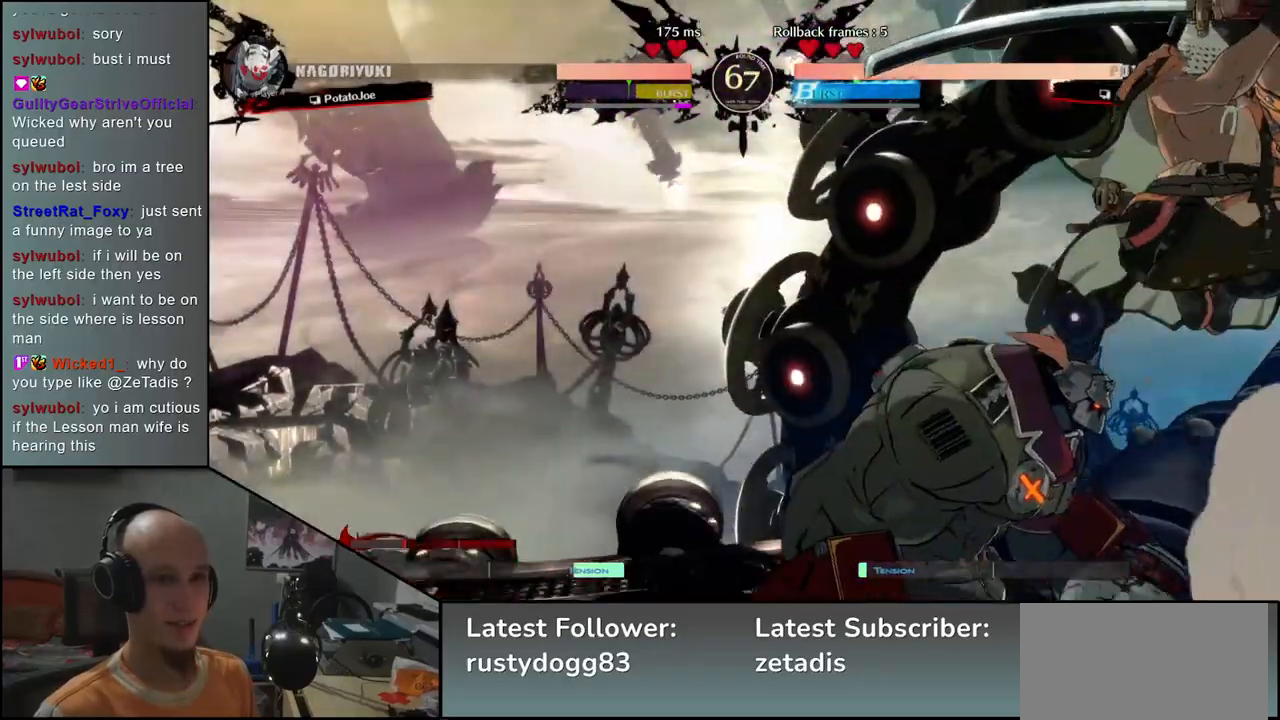
Gameplay with a controller (arcade stick); each line is a JSON object with the inputs held at the frame after it. "events" lists button and stick changes between this image and that frame as [ms after this image, input, new state], when the widget could be followed in between. Not read: L3 R3.
{"buttons": ["TRIANGLE"], "left_stick": "center", "events": [[33, "TRIANGLE", "down"], [133, "TRIANGLE", "up"], [317, "TRIANGLE", "down"], [400, "TRIANGLE", "up"], [500, "TRIANGLE", "down"]]}
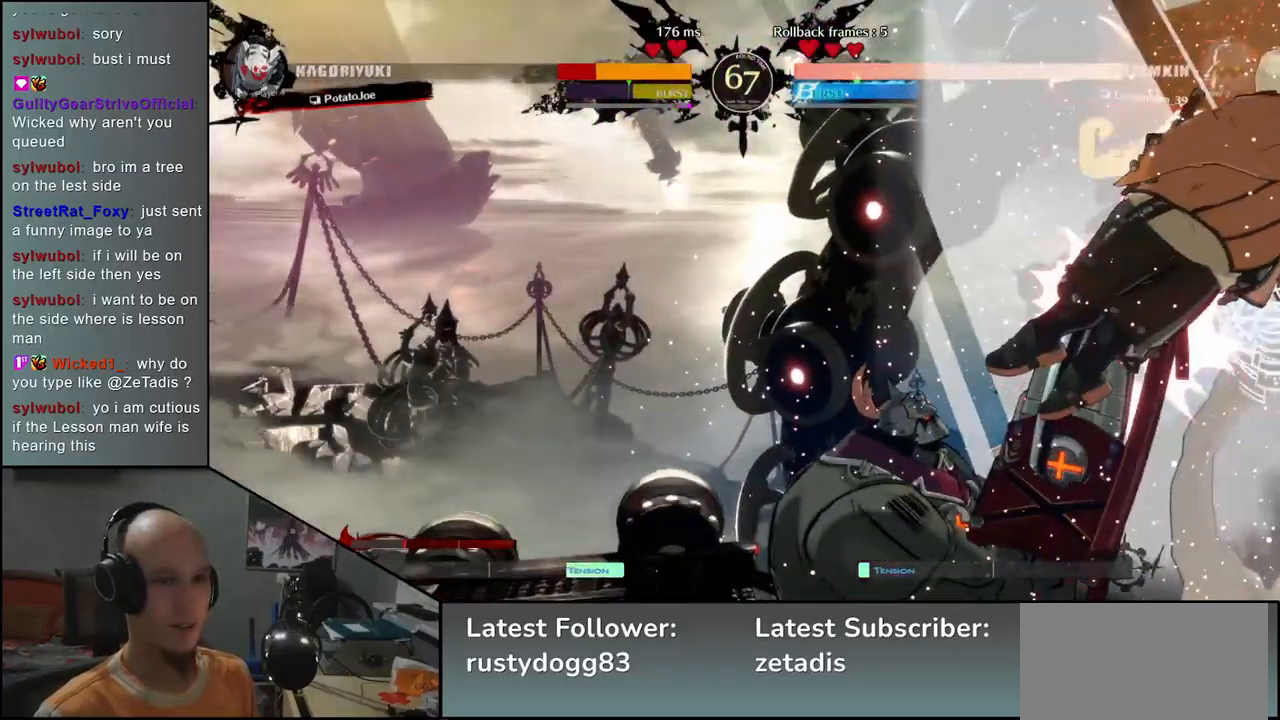
{"buttons": [], "left_stick": "center", "events": [[100, "TRIANGLE", "up"], [200, "left_stick", "right"], [250, "left_stick", "center"]]}
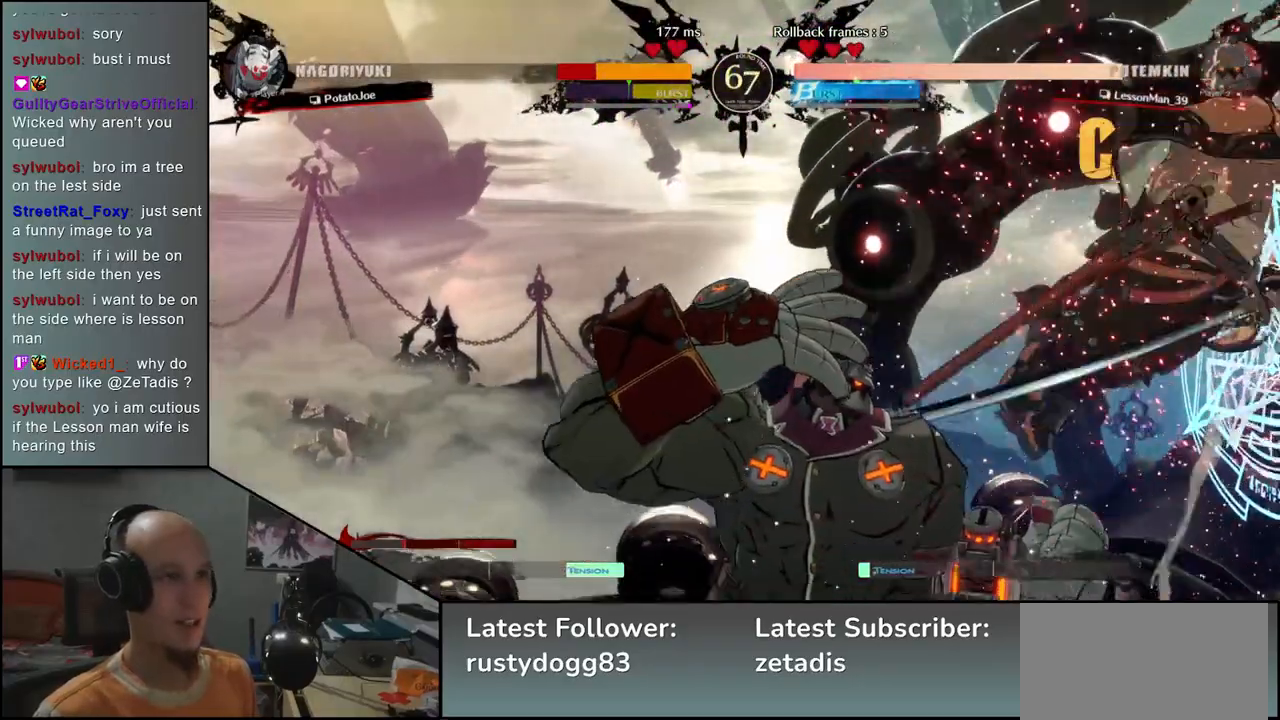
{"buttons": [], "left_stick": "right", "events": [[317, "left_stick", "right"]]}
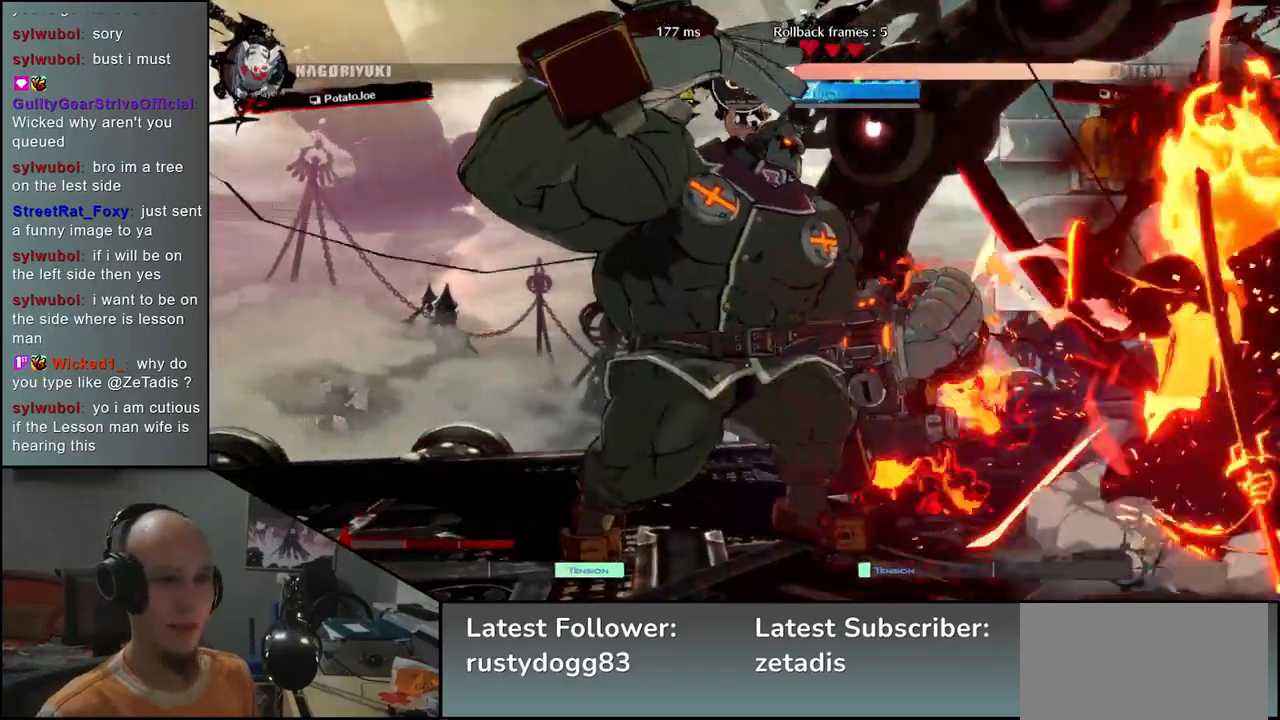
{"buttons": [], "left_stick": "down-right", "events": [[283, "left_stick", "down-right"]]}
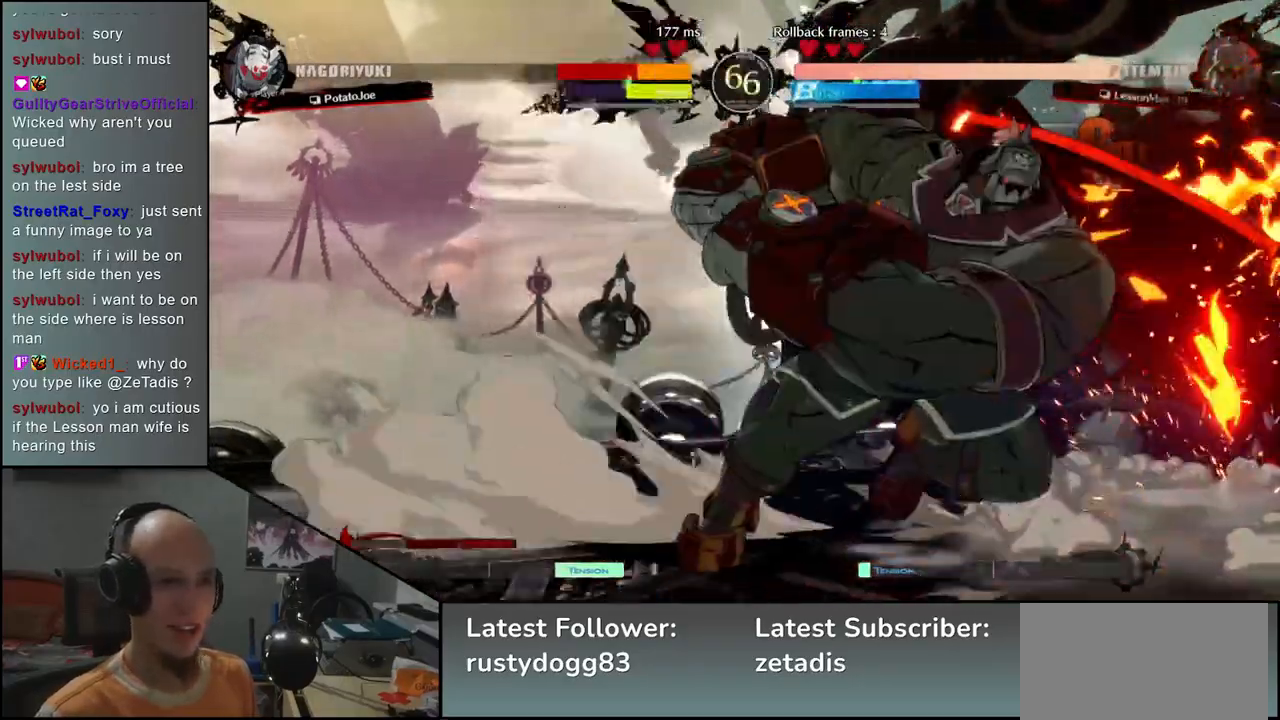
{"buttons": [], "left_stick": "down-right", "events": []}
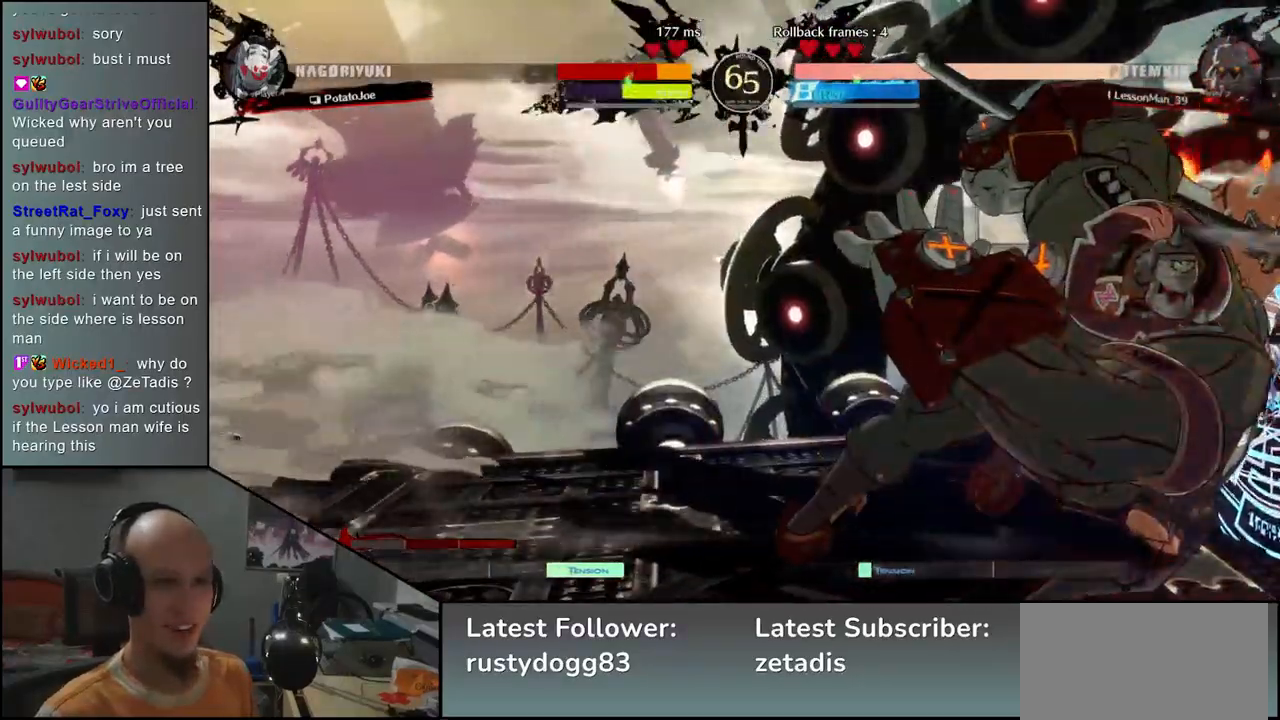
{"buttons": [], "left_stick": "down-right", "events": []}
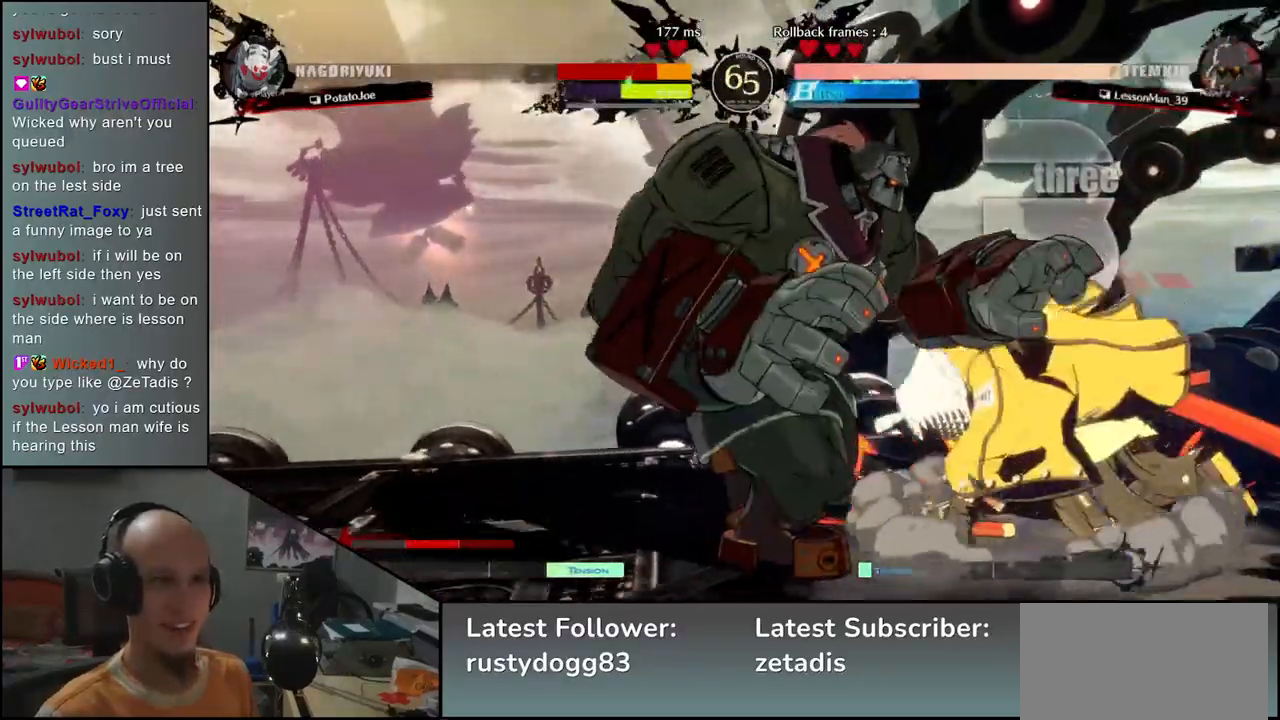
{"buttons": [], "left_stick": "down-right", "events": []}
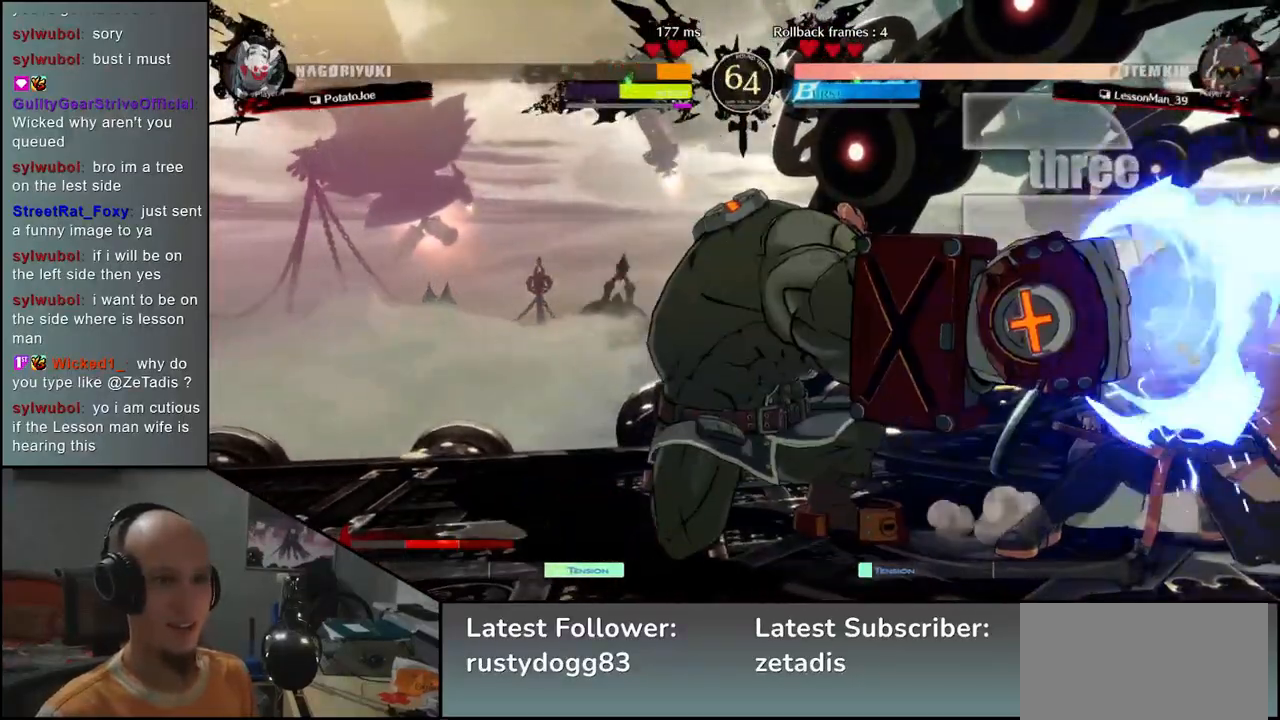
{"buttons": [], "left_stick": "center", "events": [[33, "left_stick", "down"], [150, "left_stick", "right"], [183, "L1", "down"], [267, "L1", "up"], [283, "left_stick", "center"]]}
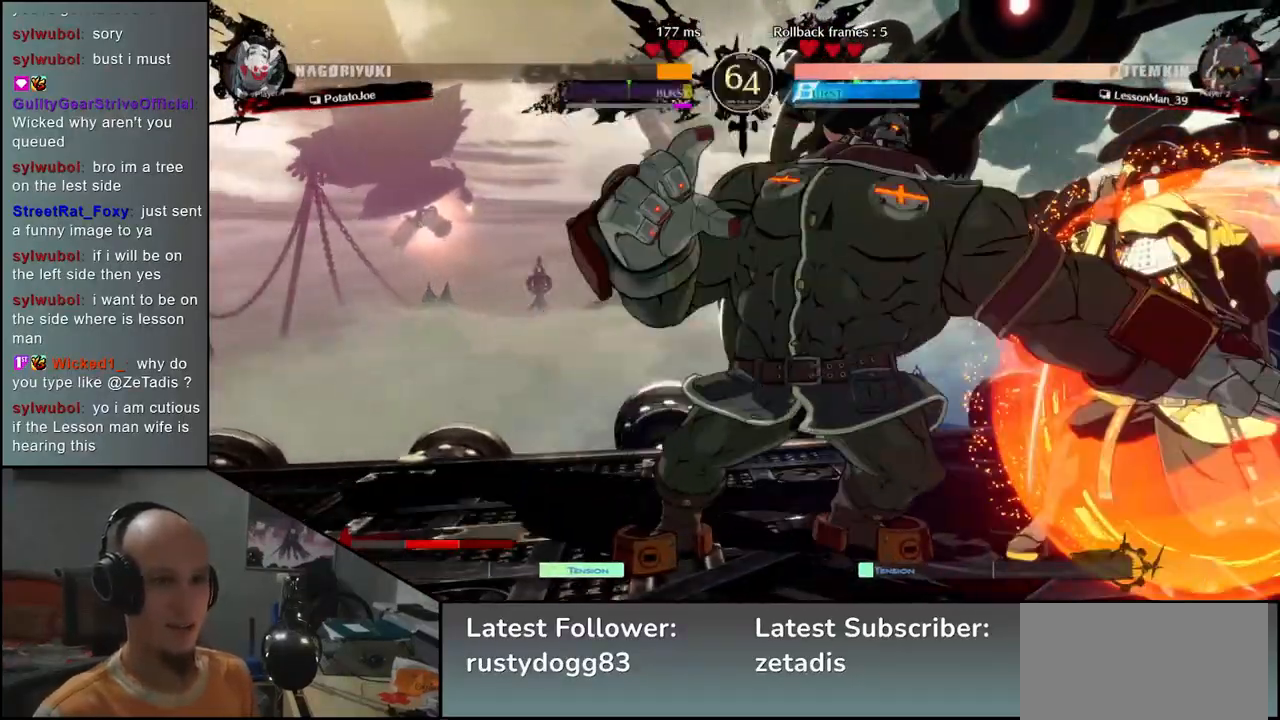
{"buttons": [], "left_stick": "center", "events": [[217, "TRIANGLE", "down"], [333, "TRIANGLE", "up"], [400, "TRIANGLE", "down"], [467, "TRIANGLE", "up"]]}
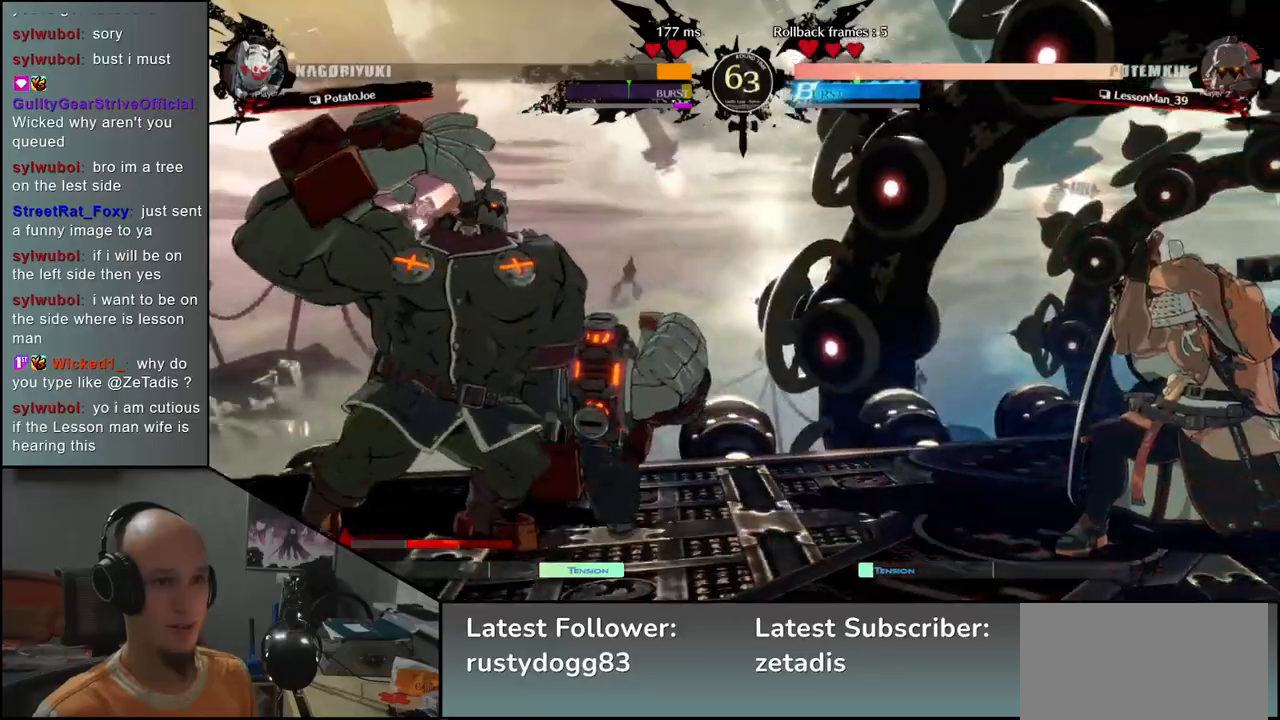
{"buttons": [], "left_stick": "right", "events": [[67, "TRIANGLE", "down"], [150, "TRIANGLE", "up"], [233, "TRIANGLE", "down"], [350, "TRIANGLE", "up"], [400, "left_stick", "right"]]}
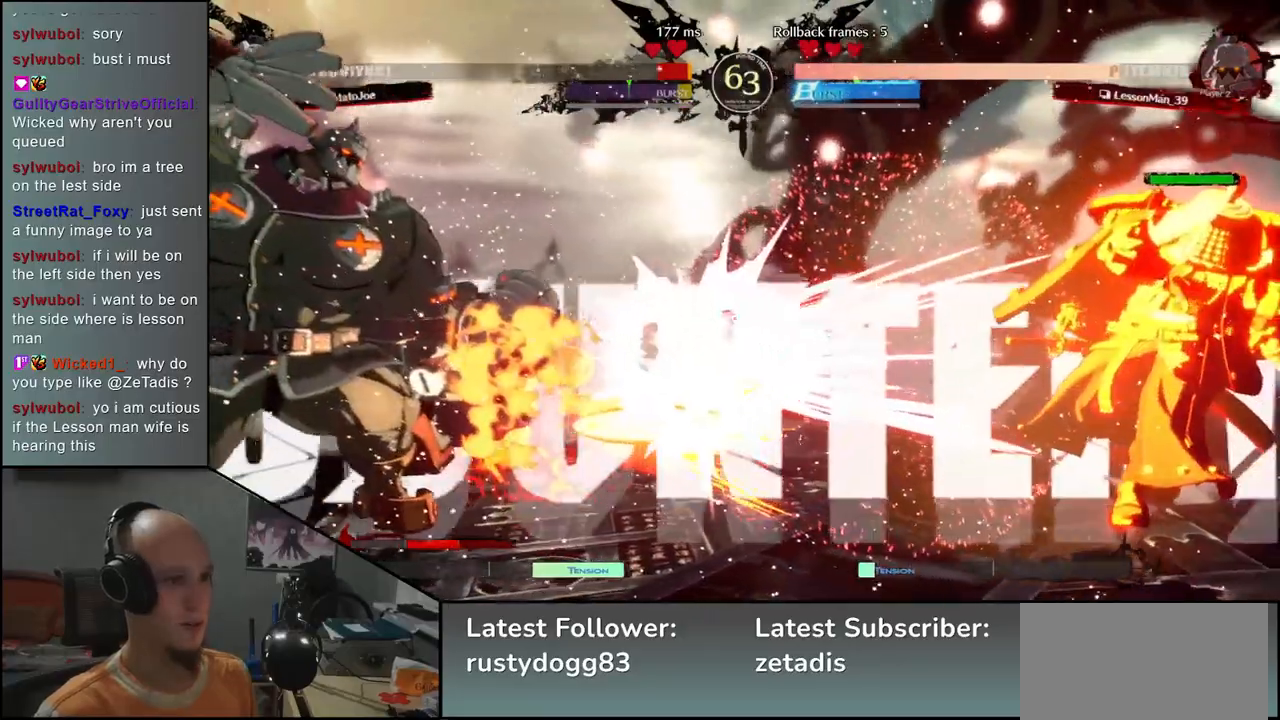
{"buttons": [], "left_stick": "right", "events": []}
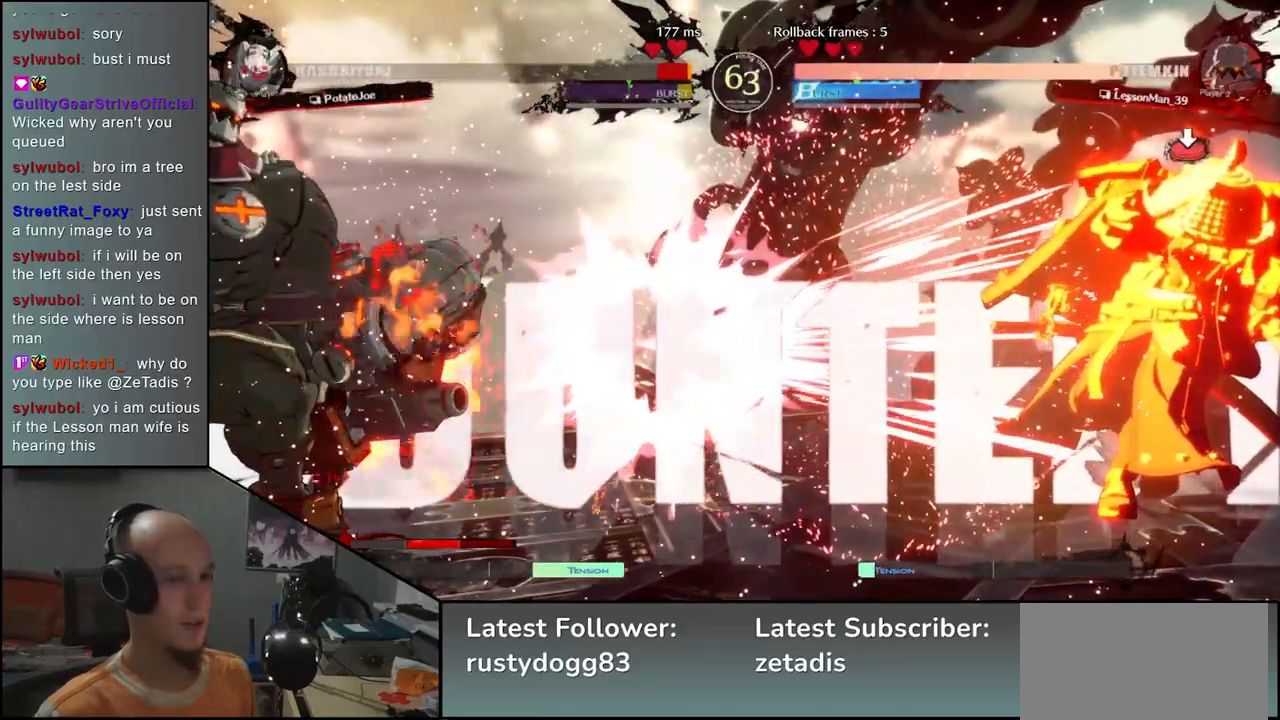
{"buttons": [], "left_stick": "center", "events": [[100, "left_stick", "center"]]}
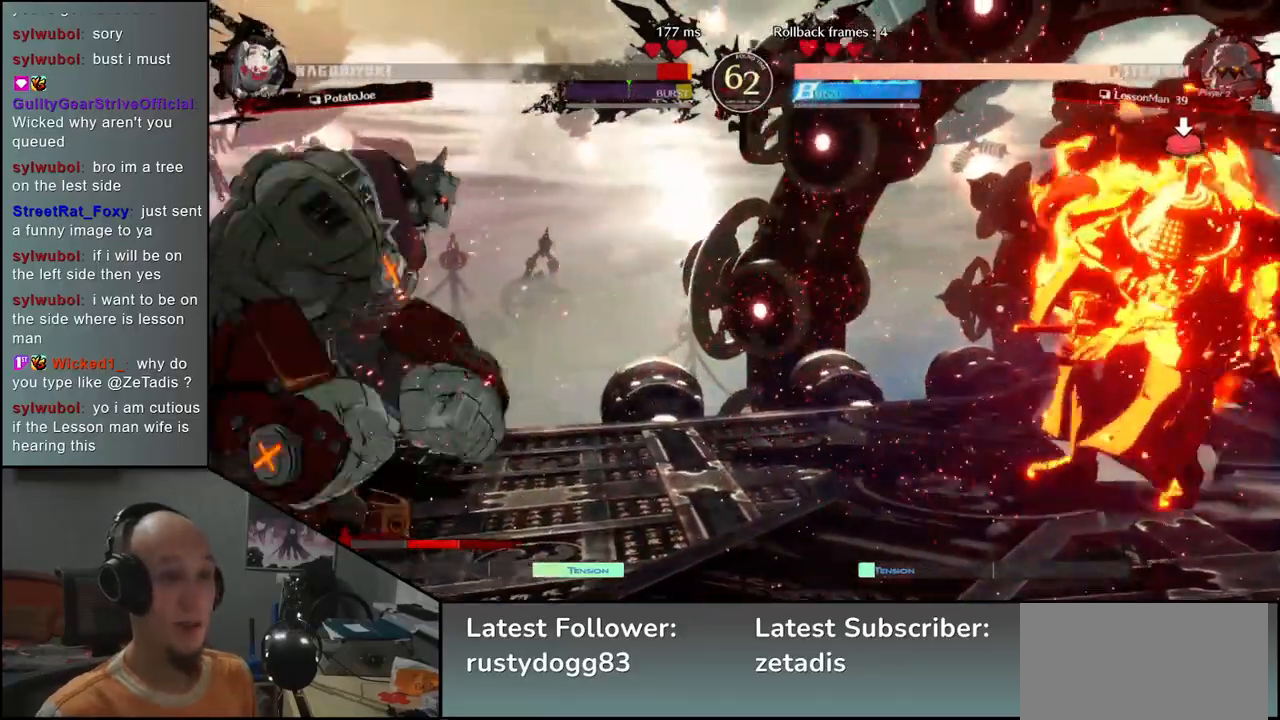
{"buttons": [], "left_stick": "right", "events": [[350, "left_stick", "right"]]}
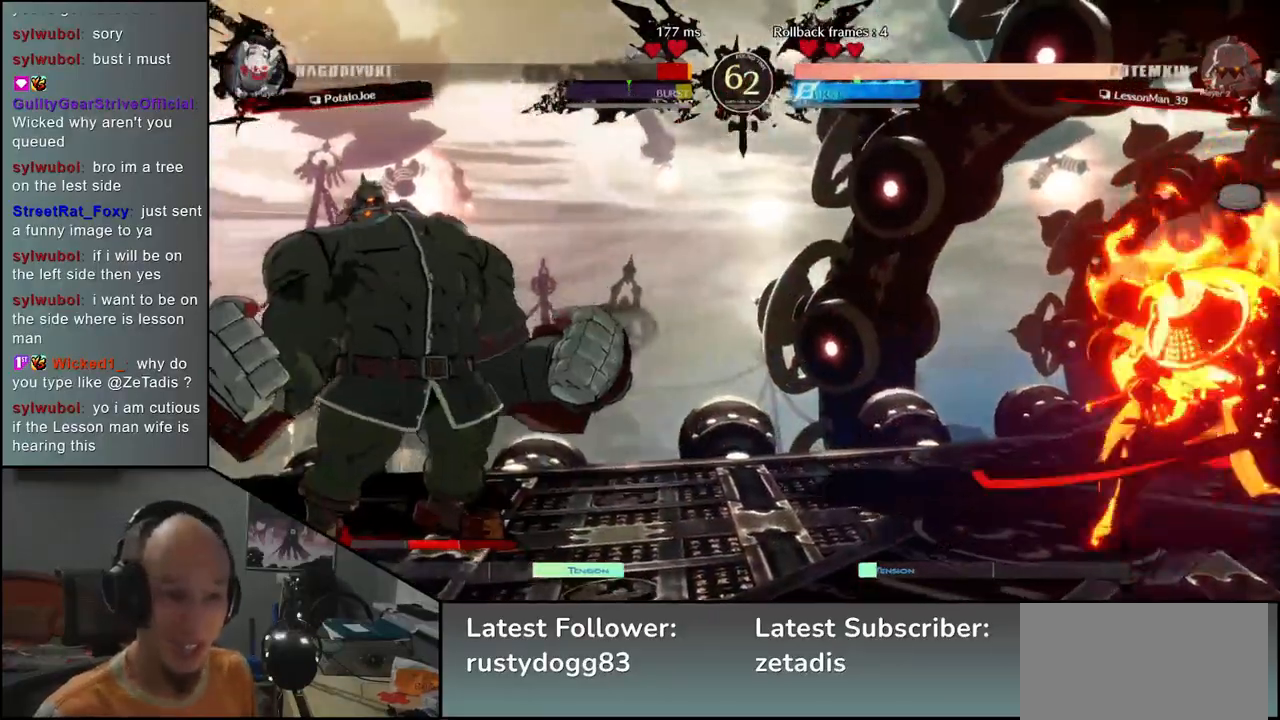
{"buttons": [], "left_stick": "right", "events": []}
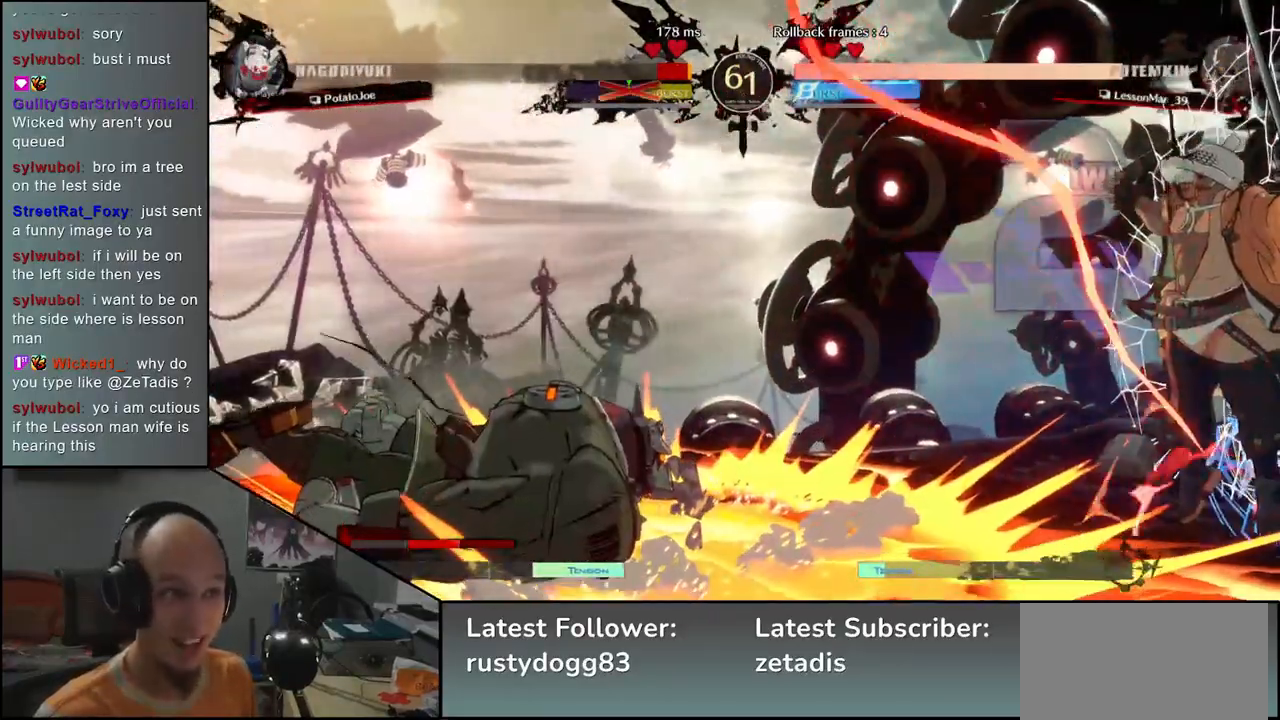
{"buttons": [], "left_stick": "center", "events": [[183, "left_stick", "center"]]}
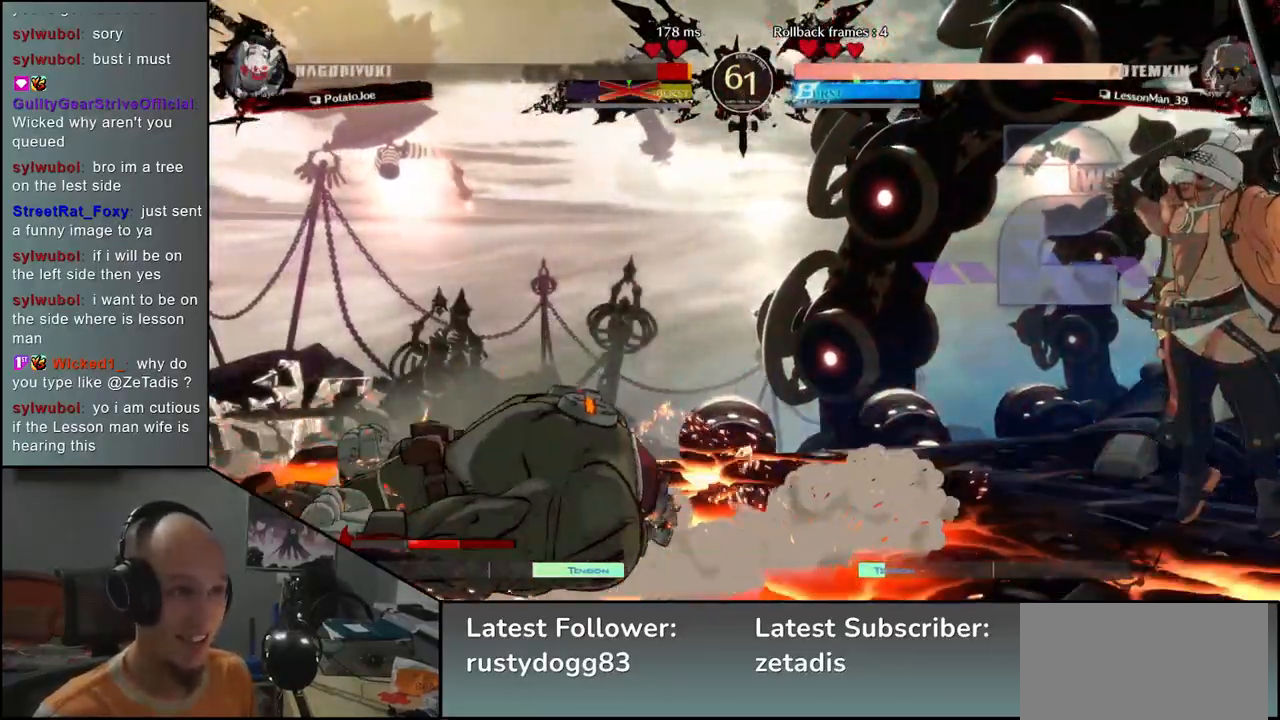
{"buttons": [], "left_stick": "center", "events": []}
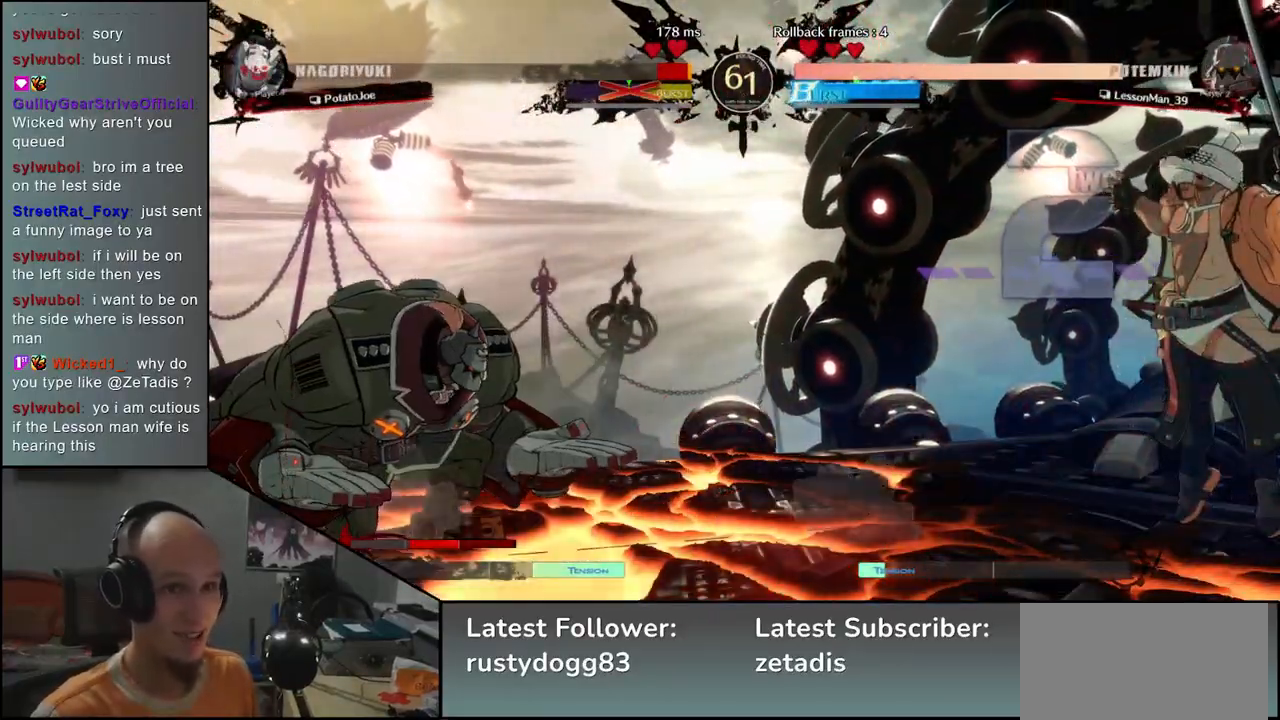
{"buttons": [], "left_stick": "center", "events": []}
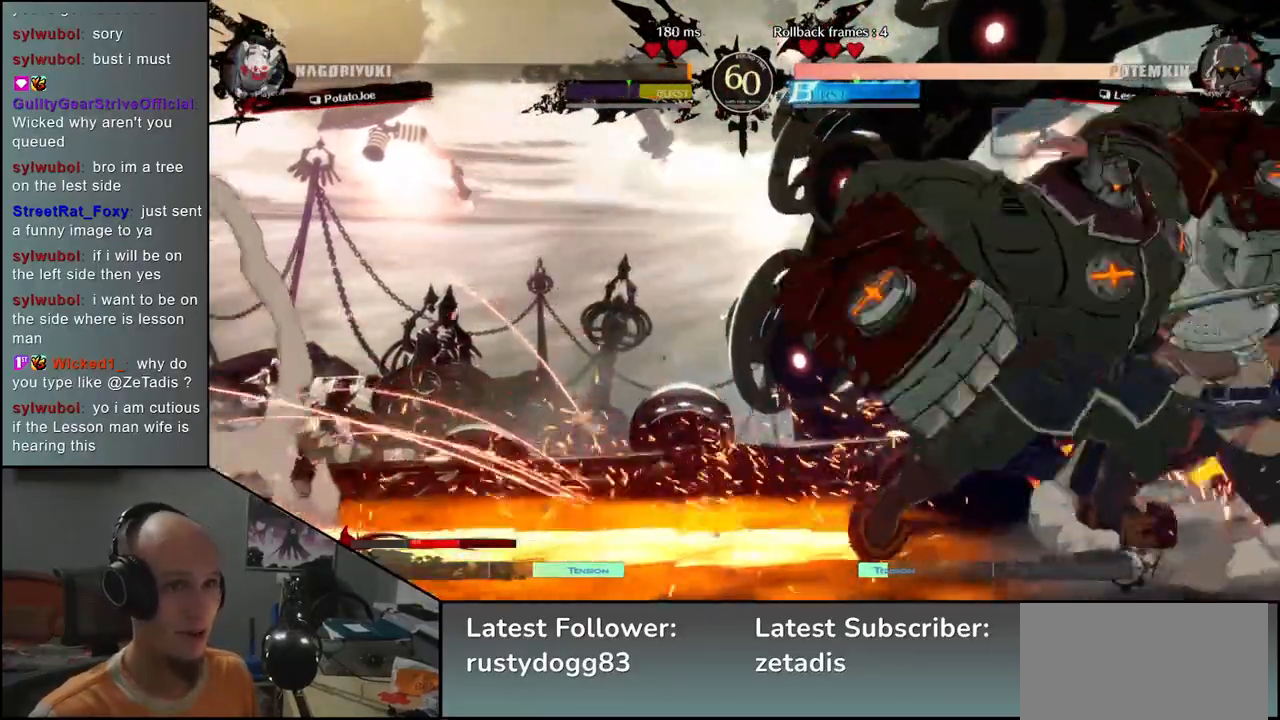
{"buttons": [], "left_stick": "down-right", "events": [[433, "left_stick", "down"], [483, "left_stick", "down-right"]]}
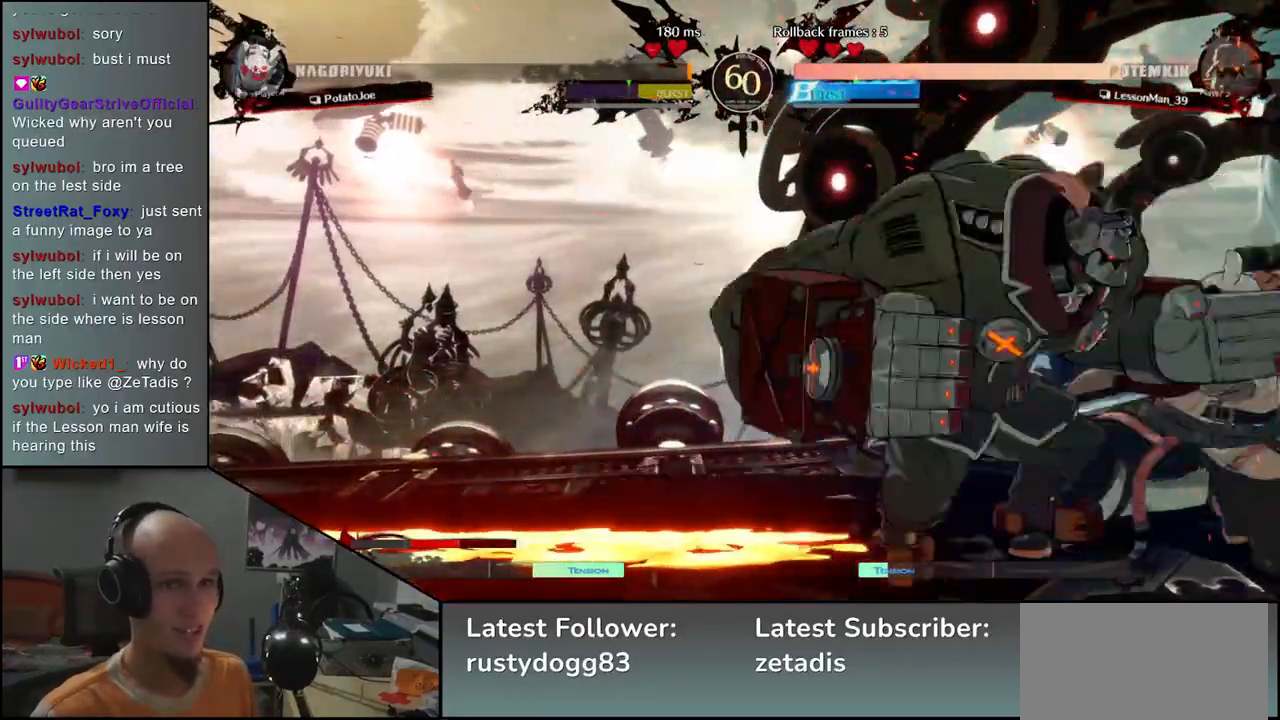
{"buttons": [], "left_stick": "down-right", "events": []}
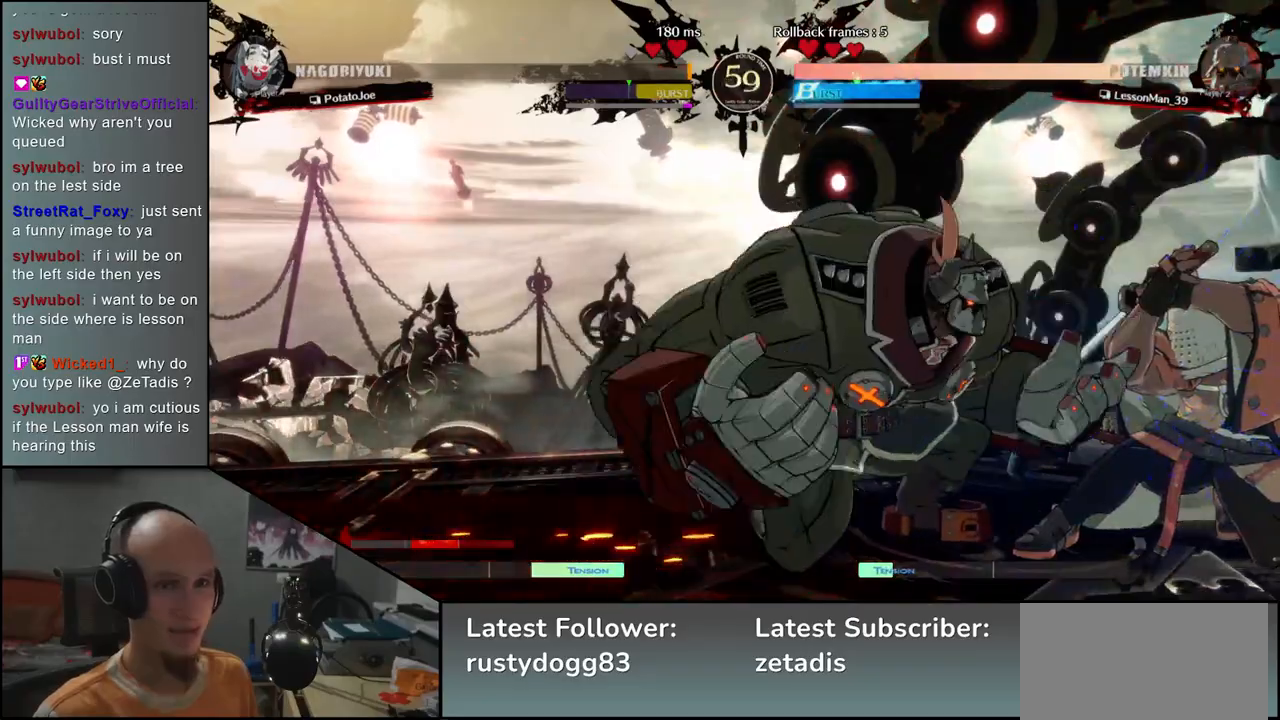
{"buttons": [], "left_stick": "down-right", "events": []}
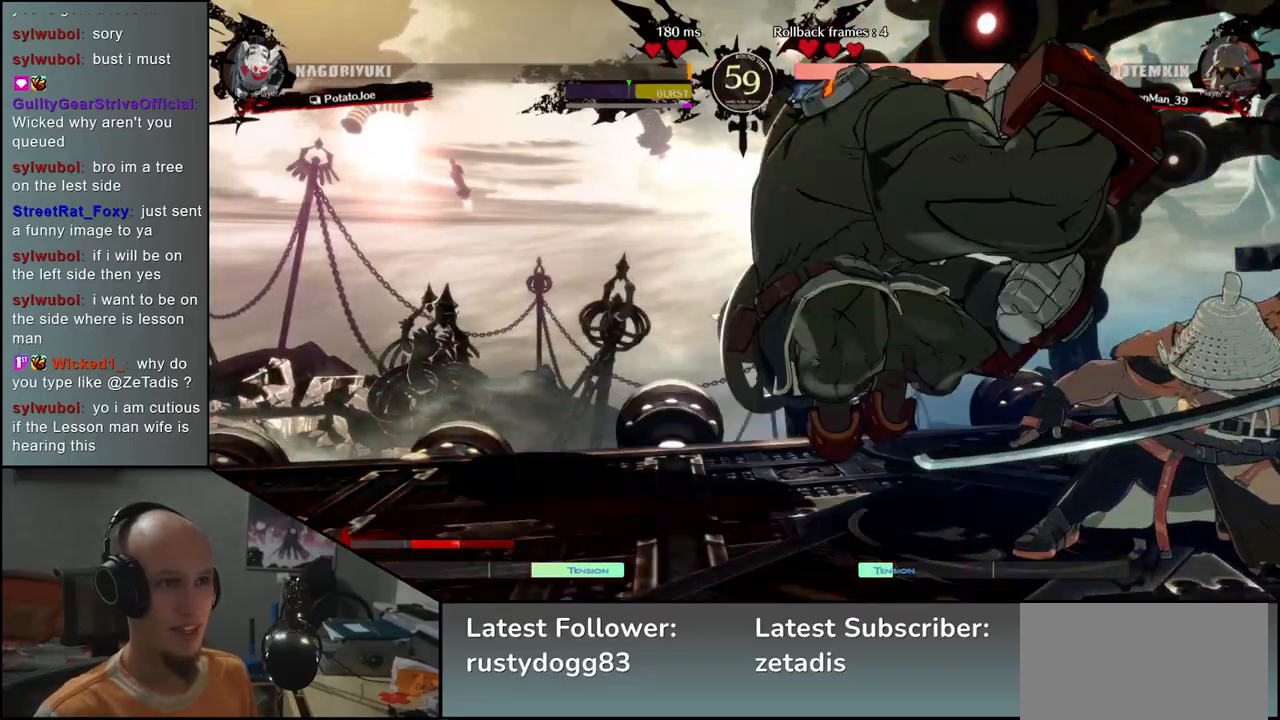
{"buttons": [], "left_stick": "down-right", "events": []}
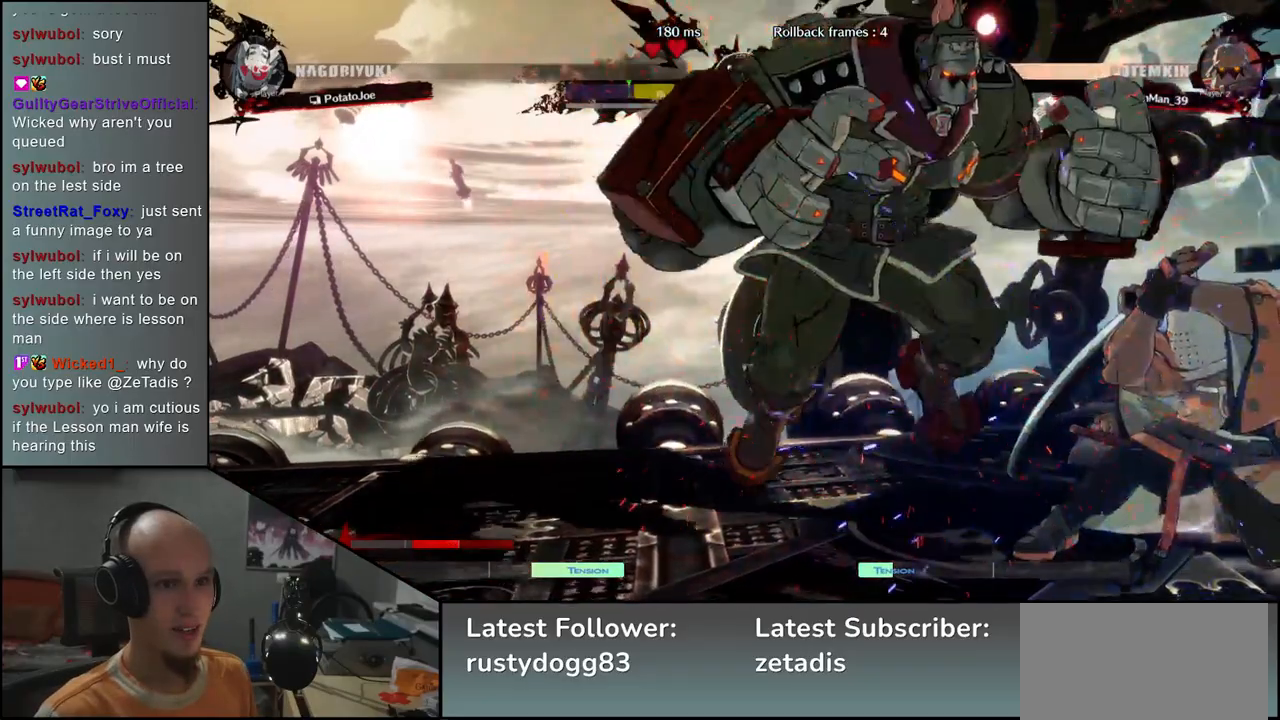
{"buttons": ["R1"], "left_stick": "left", "events": [[33, "left_stick", "center"], [67, "R1", "down"], [100, "R1", "up"], [100, "left_stick", "left"], [217, "R1", "down"], [250, "R1", "up"], [350, "R1", "down"], [417, "R1", "up"], [483, "R1", "down"]]}
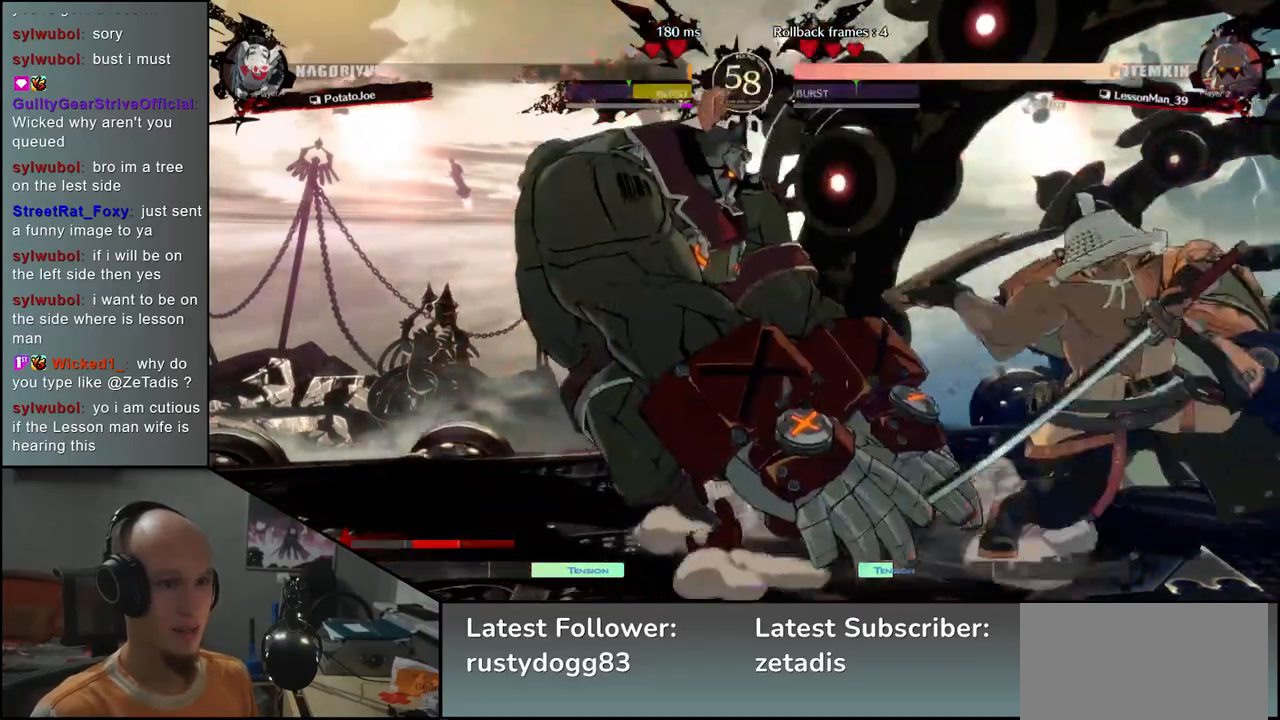
{"buttons": [], "left_stick": "right", "events": [[67, "R1", "up"], [317, "left_stick", "down"], [367, "left_stick", "right"]]}
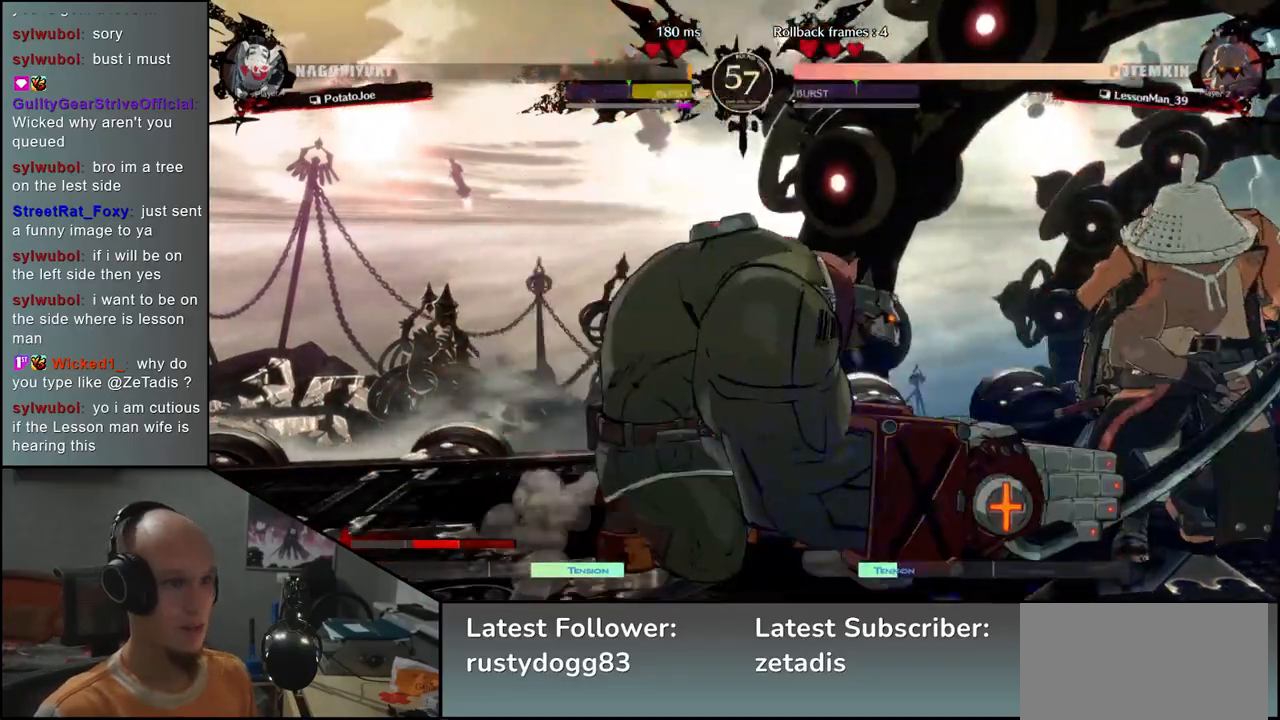
{"buttons": ["TRIANGLE"], "left_stick": "down-right", "events": [[367, "left_stick", "down-right"], [433, "TRIANGLE", "down"]]}
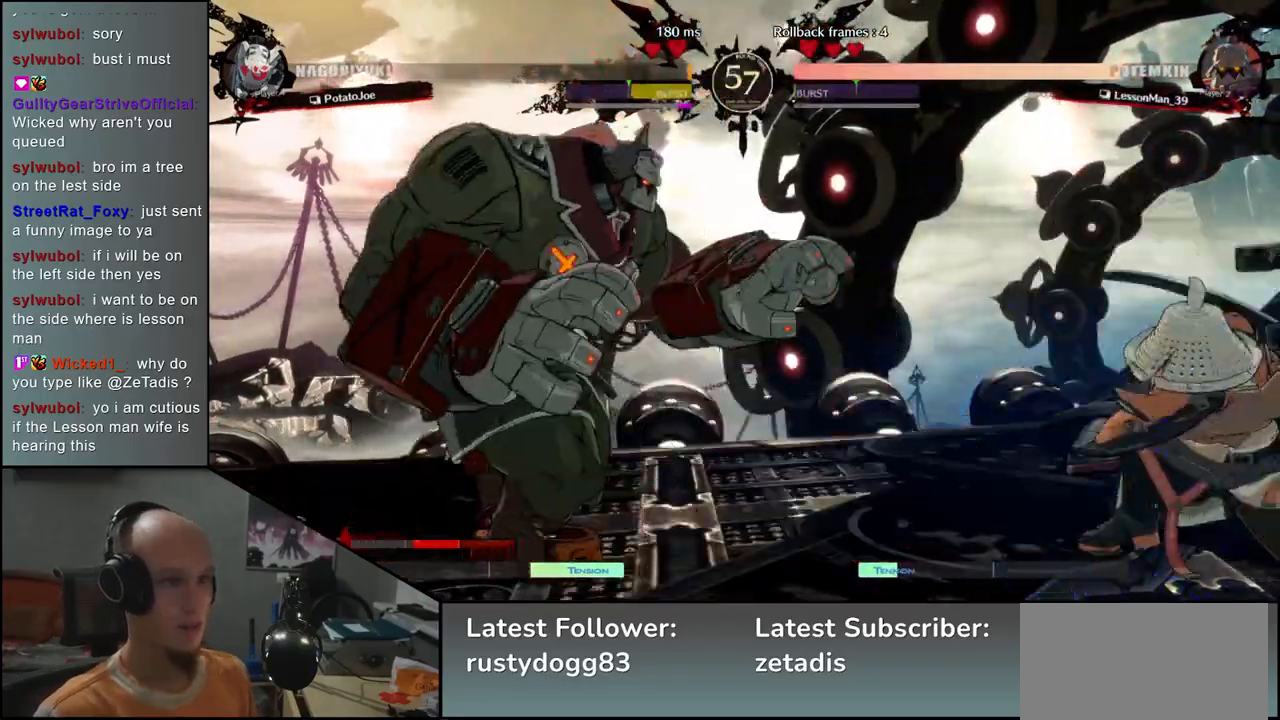
{"buttons": ["SQUARE"], "left_stick": "center", "events": [[33, "TRIANGLE", "up"], [233, "left_stick", "center"], [283, "SQUARE", "down"], [350, "SQUARE", "up"], [450, "SQUARE", "down"]]}
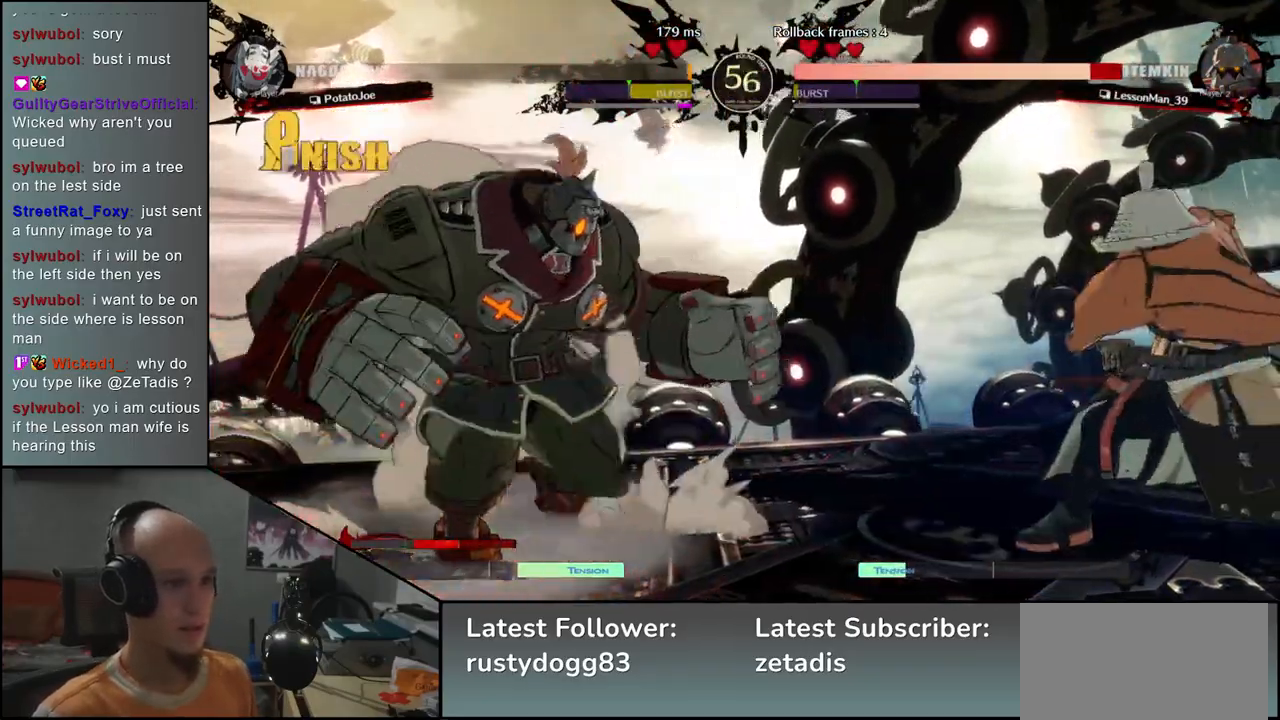
{"buttons": ["SQUARE"], "left_stick": "right", "events": [[17, "SQUARE", "up"], [83, "SQUARE", "down"], [167, "SQUARE", "up"], [233, "left_stick", "left"], [400, "left_stick", "down"], [450, "left_stick", "right"], [483, "SQUARE", "down"]]}
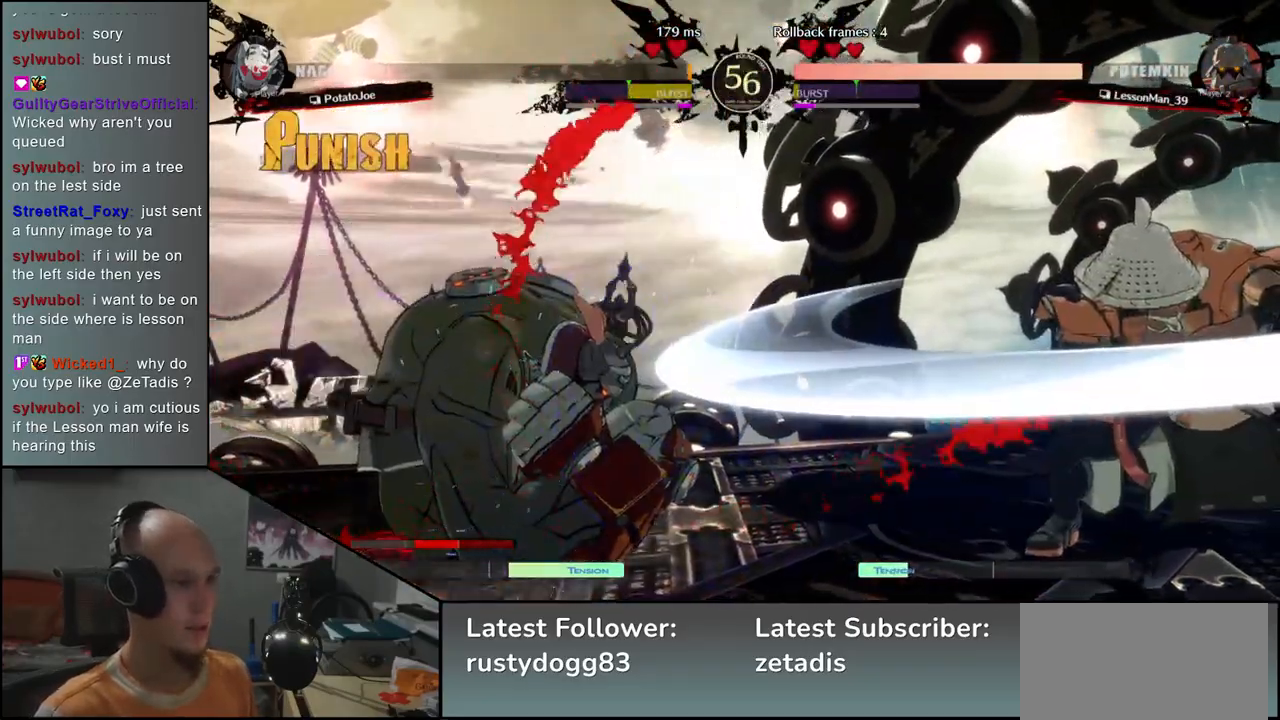
{"buttons": [], "left_stick": "down", "events": [[83, "SQUARE", "up"], [117, "left_stick", "left"], [367, "left_stick", "down"]]}
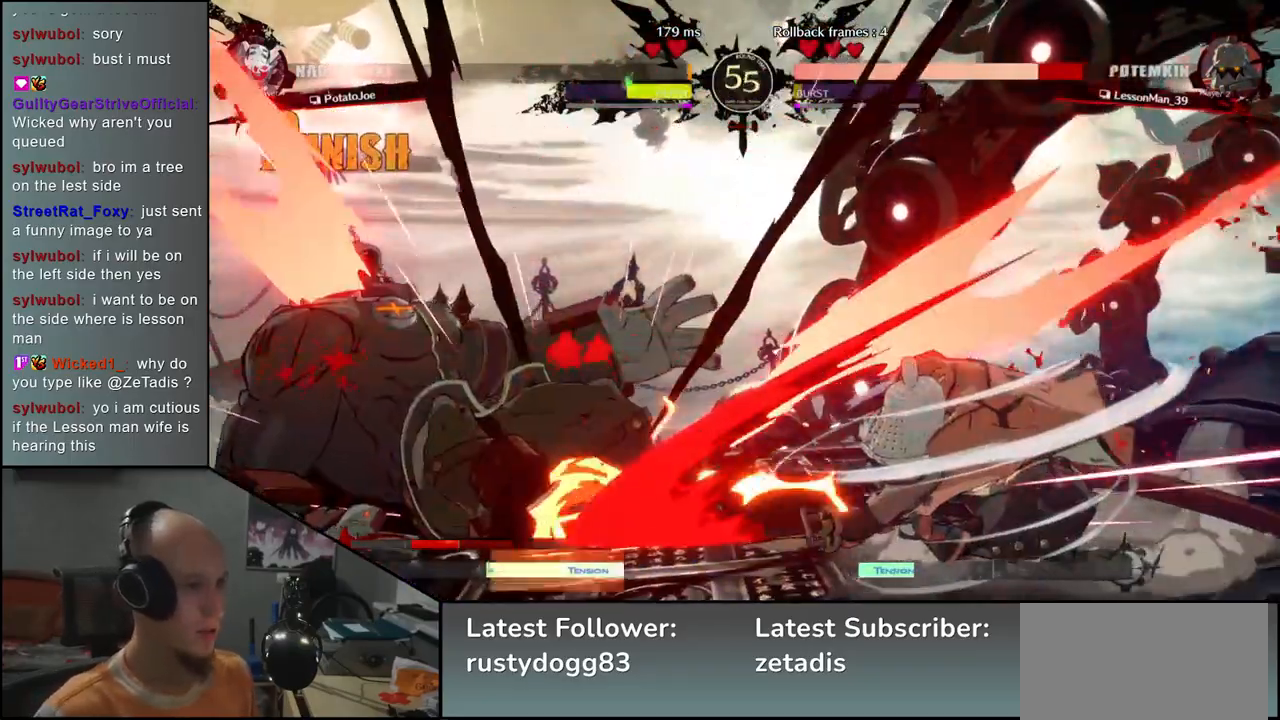
{"buttons": [], "left_stick": "right", "events": [[150, "left_stick", "right"]]}
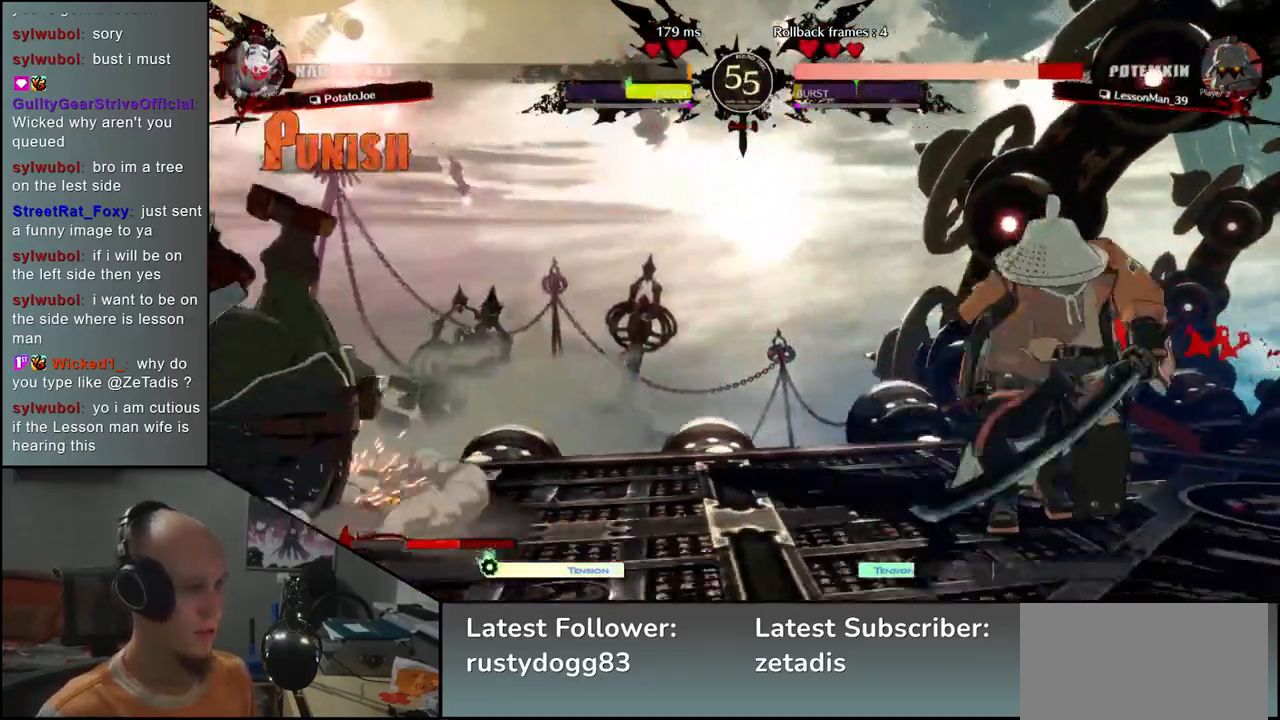
{"buttons": [], "left_stick": "center", "events": [[117, "left_stick", "down"], [167, "left_stick", "left"], [183, "L2", "down"], [267, "L2", "up"], [300, "left_stick", "center"]]}